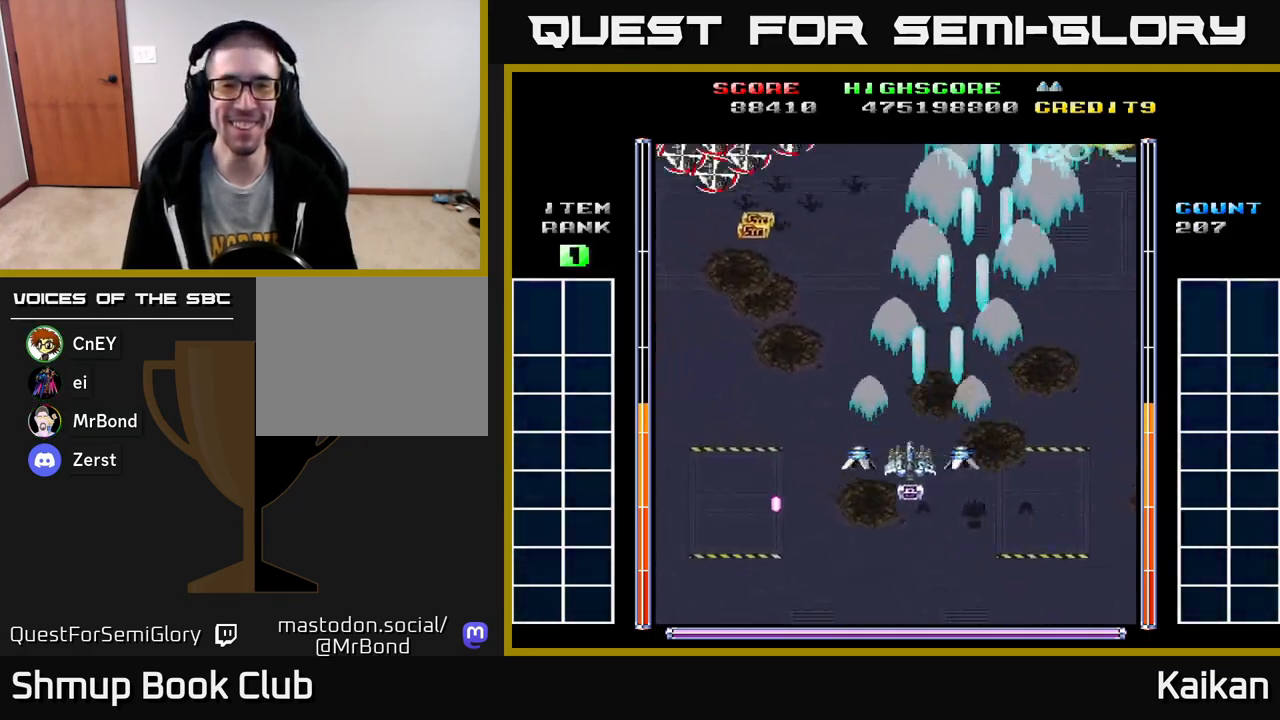
Gameplay with a controller (Xbox layout); each line is a JSON object with the inputs held at the frame after it. "events" lists button and stick changes between this image and that frame as [ms after this image, input, new state], when the widget could be followed in between. Not read: right_stick.
{"buttons": ["A", "DPAD_UP", "DPAD_LEFT"], "left_stick": "center", "events": [[350, "DPAD_UP", "down"]]}
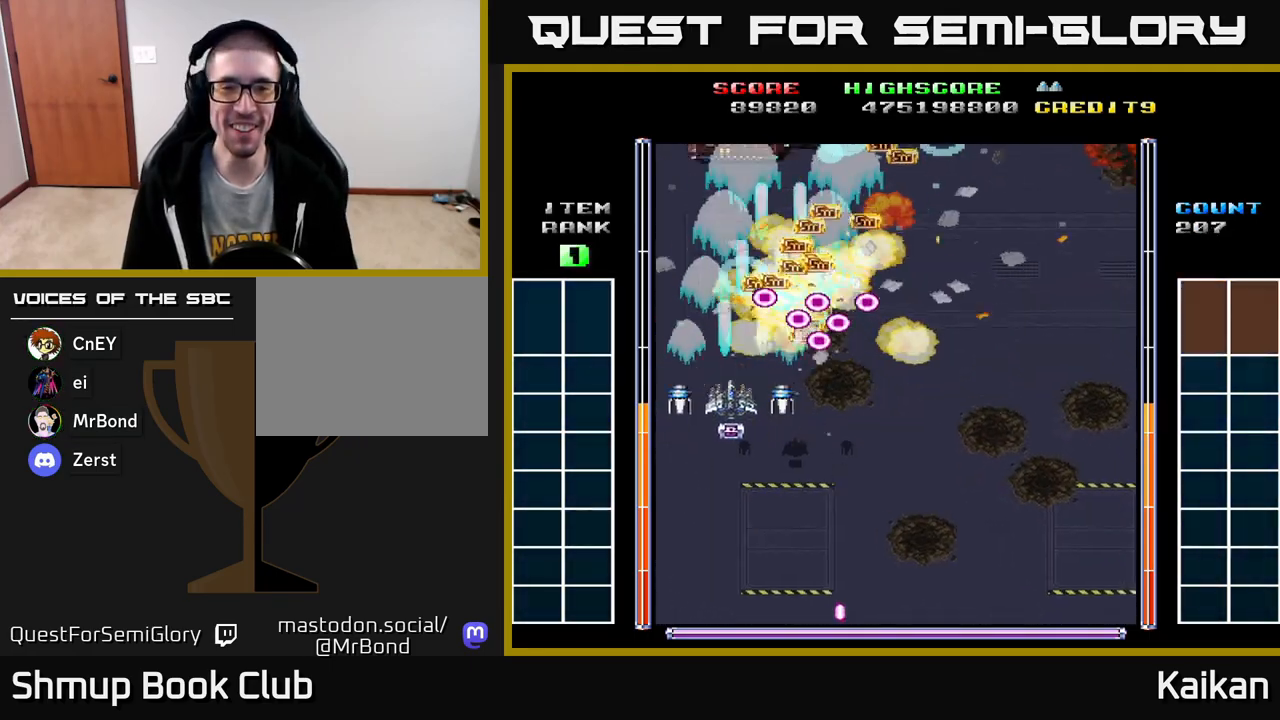
{"buttons": ["DPAD_DOWN", "DPAD_RIGHT"], "left_stick": "center", "events": [[133, "A", "up"], [250, "DPAD_LEFT", "up"], [400, "DPAD_RIGHT", "down"], [400, "DPAD_UP", "up"], [483, "DPAD_DOWN", "down"]]}
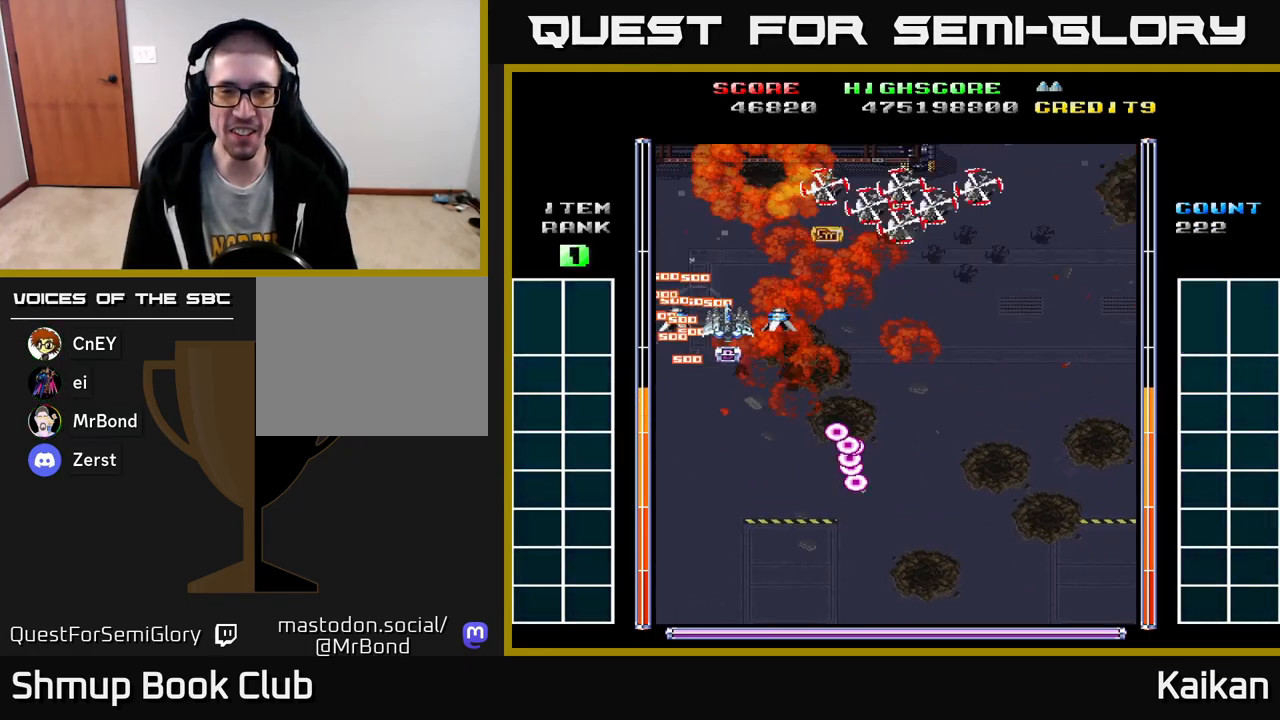
{"buttons": ["A", "DPAD_RIGHT"], "left_stick": "center", "events": [[33, "DPAD_RIGHT", "up"], [167, "DPAD_RIGHT", "down"], [250, "A", "down"], [483, "DPAD_DOWN", "up"]]}
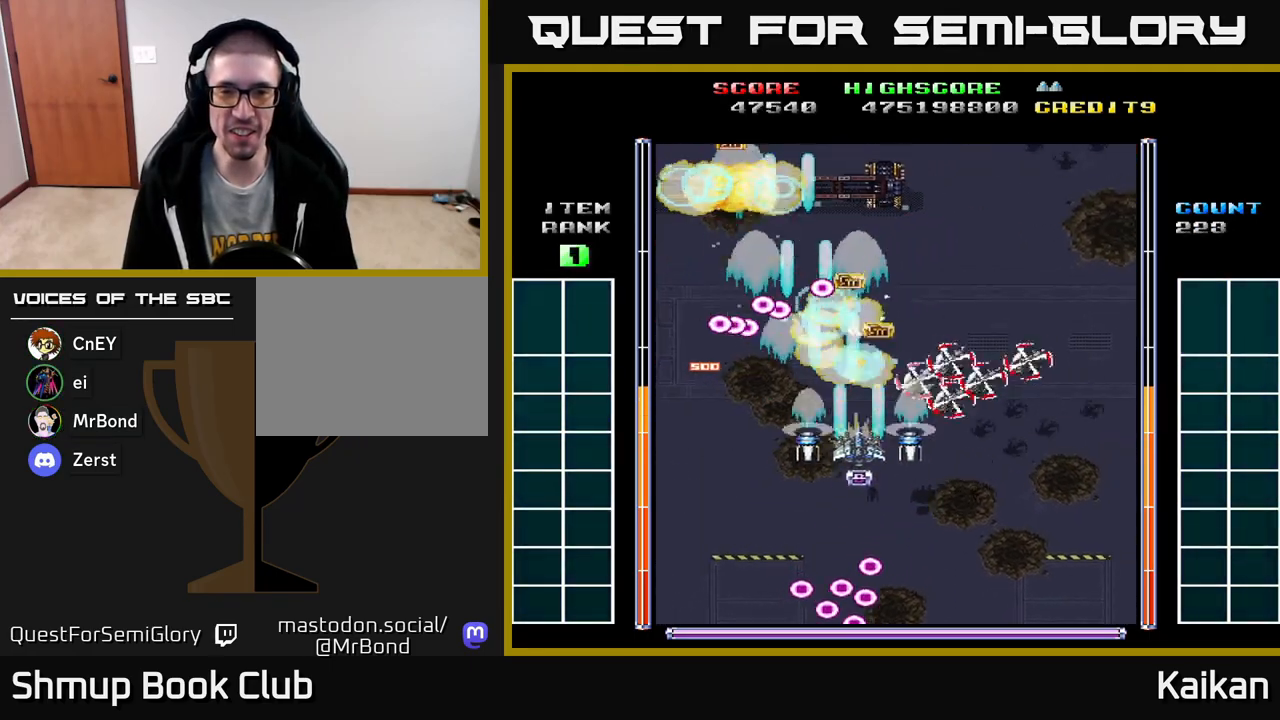
{"buttons": ["A", "DPAD_RIGHT"], "left_stick": "center", "events": []}
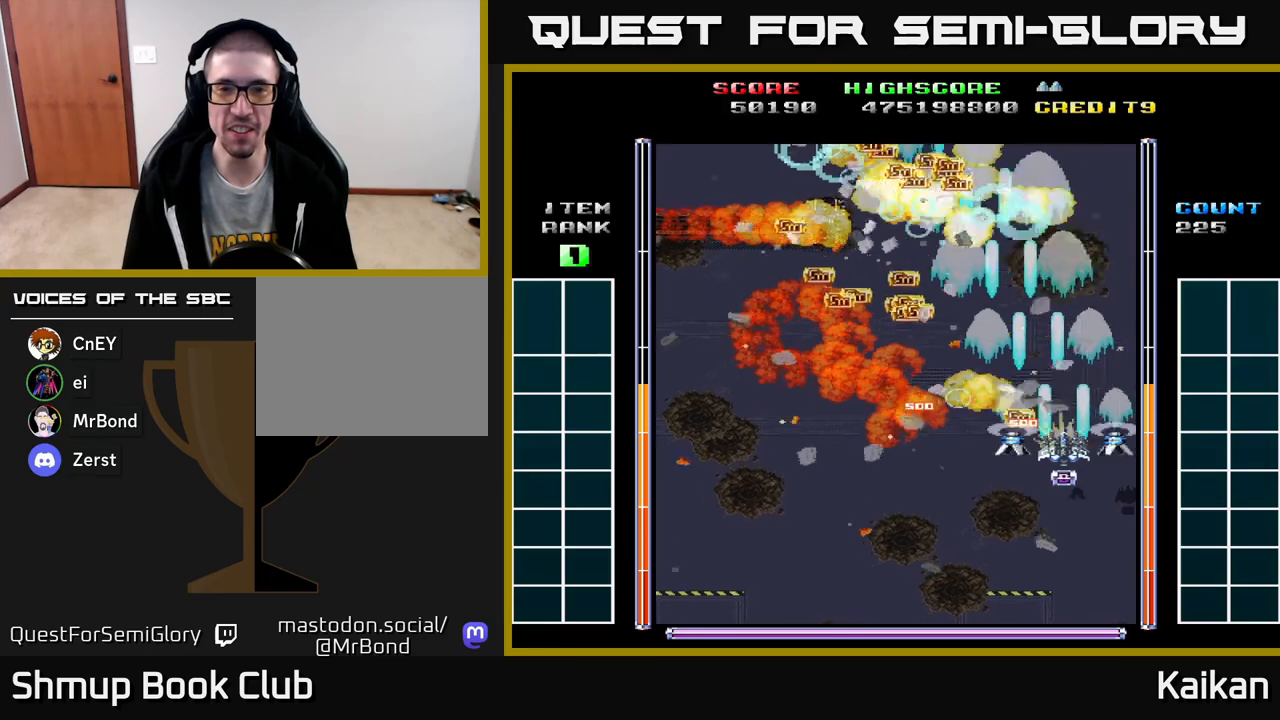
{"buttons": ["DPAD_UP"], "left_stick": "center", "events": [[250, "A", "up"], [400, "DPAD_RIGHT", "up"], [417, "DPAD_UP", "down"]]}
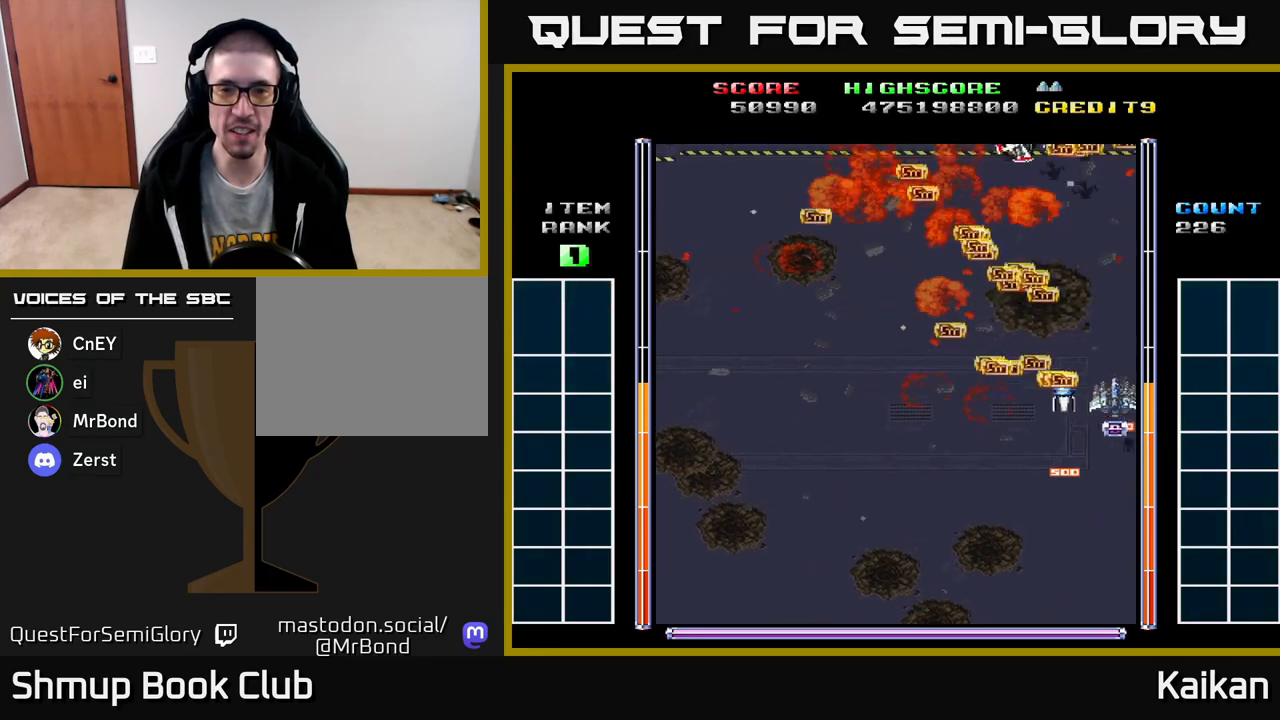
{"buttons": ["A", "DPAD_DOWN", "DPAD_LEFT"], "left_stick": "center", "events": [[33, "DPAD_LEFT", "down"], [233, "DPAD_UP", "up"], [317, "DPAD_DOWN", "down"], [333, "A", "down"], [350, "DPAD_LEFT", "up"], [450, "DPAD_LEFT", "down"]]}
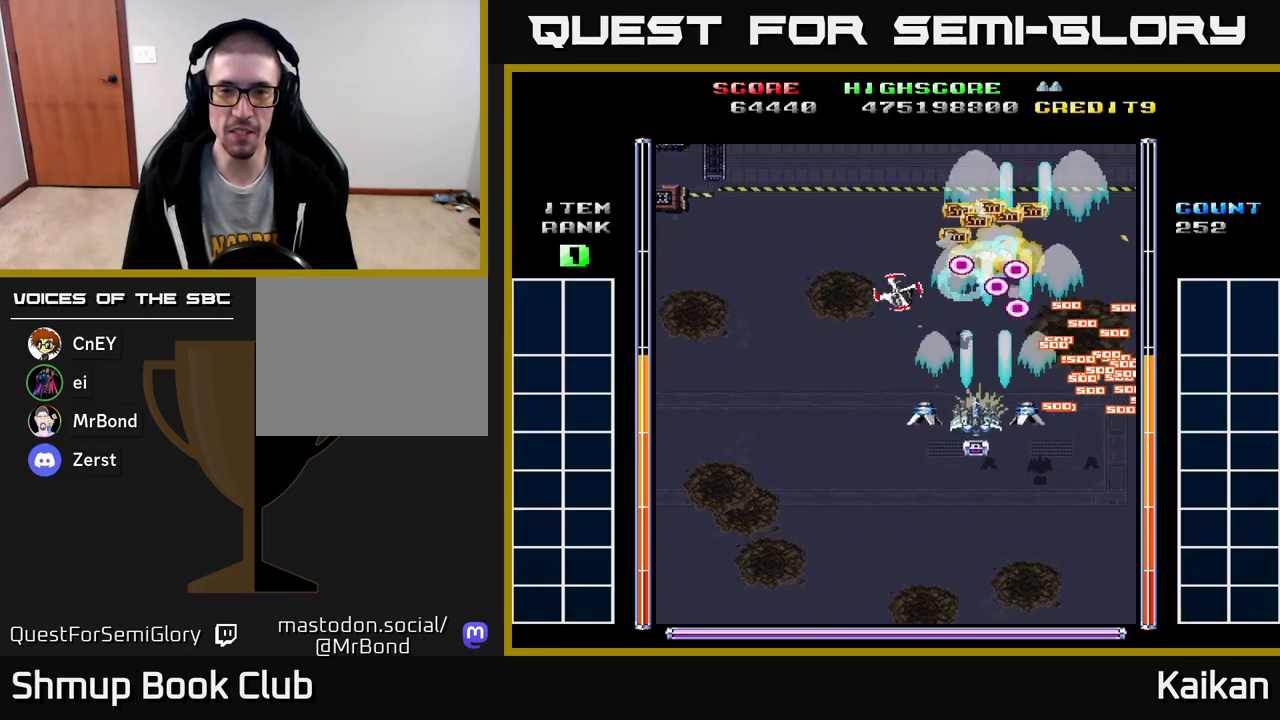
{"buttons": ["A", "DPAD_LEFT"], "left_stick": "center", "events": [[33, "DPAD_DOWN", "up"]]}
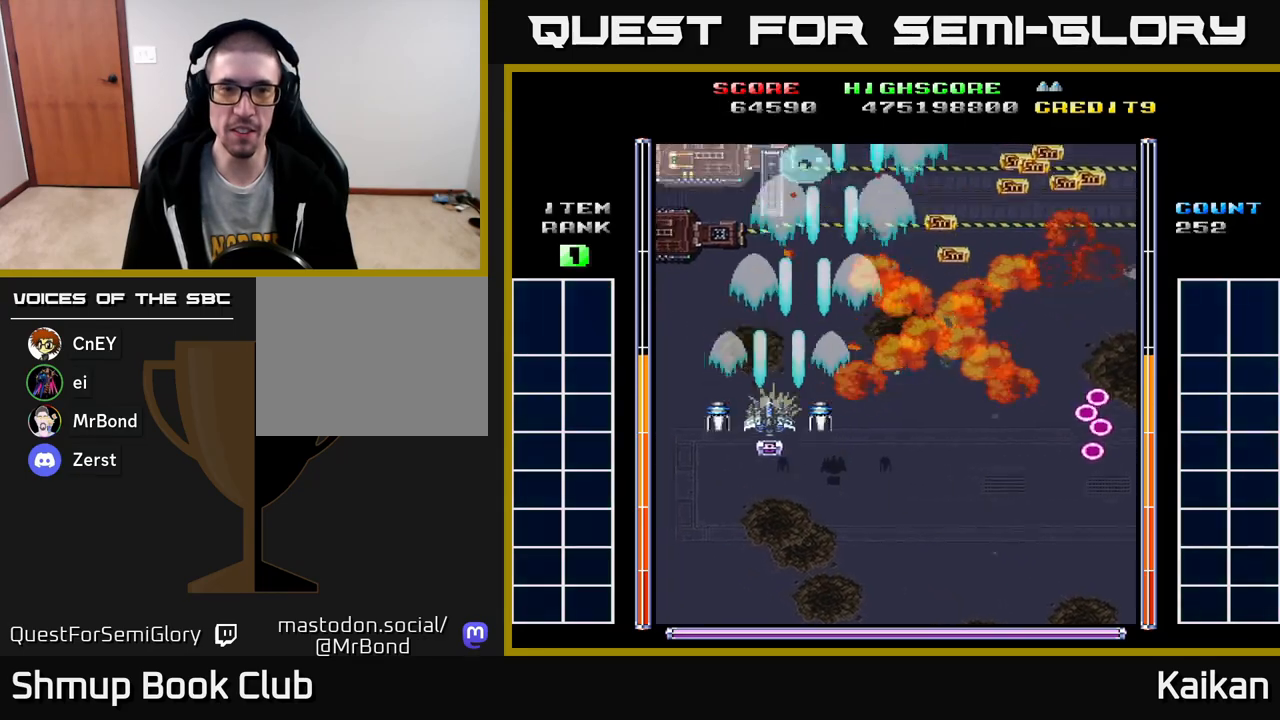
{"buttons": ["DPAD_RIGHT"], "left_stick": "center", "events": [[217, "DPAD_UP", "down"], [333, "DPAD_LEFT", "up"], [400, "A", "up"], [400, "DPAD_RIGHT", "down"], [483, "DPAD_UP", "up"]]}
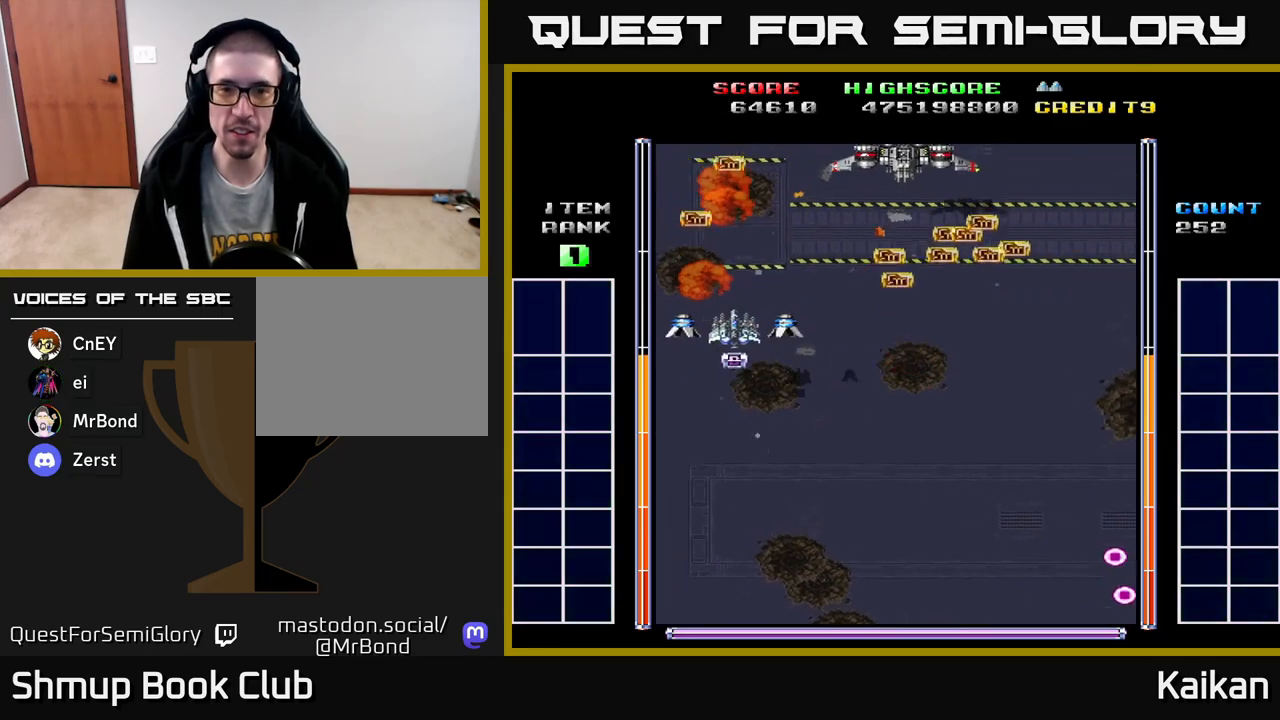
{"buttons": ["A"], "left_stick": "center", "events": [[367, "A", "down"], [400, "DPAD_RIGHT", "up"]]}
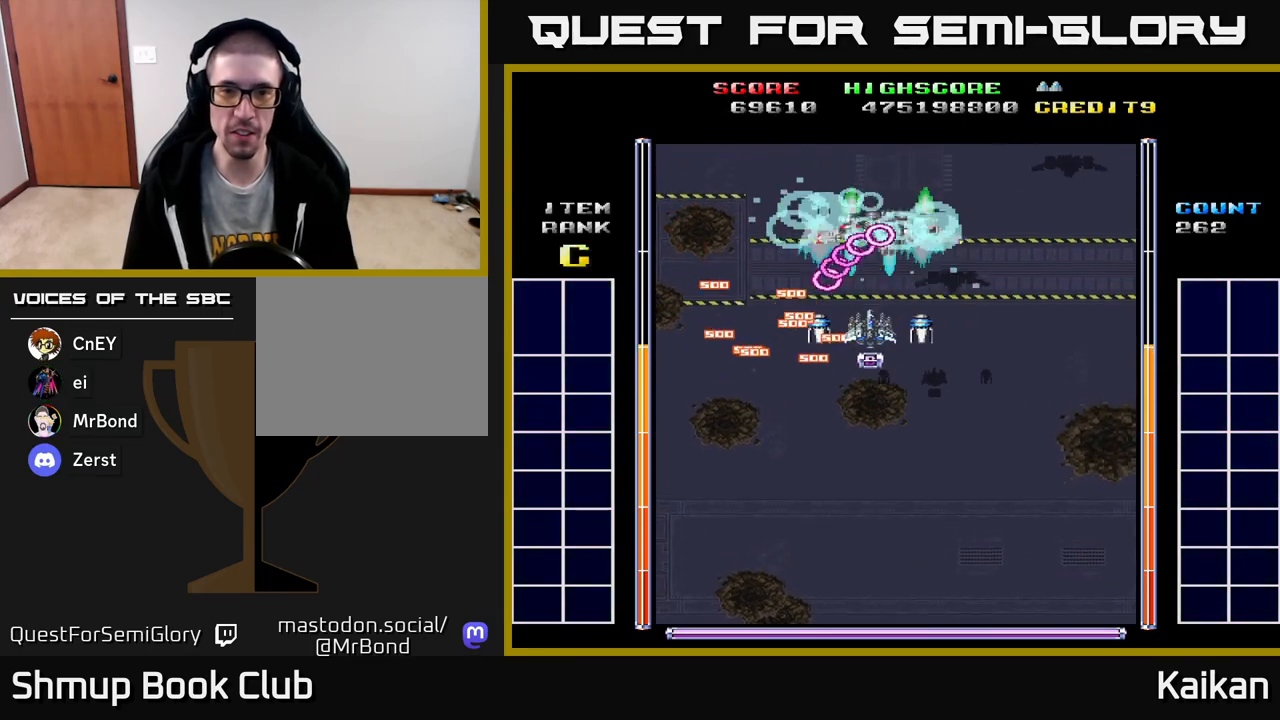
{"buttons": ["A", "DPAD_UP"], "left_stick": "center", "events": [[200, "DPAD_DOWN", "down"], [233, "DPAD_RIGHT", "down"], [283, "DPAD_DOWN", "up"], [433, "DPAD_UP", "down"], [450, "DPAD_RIGHT", "up"]]}
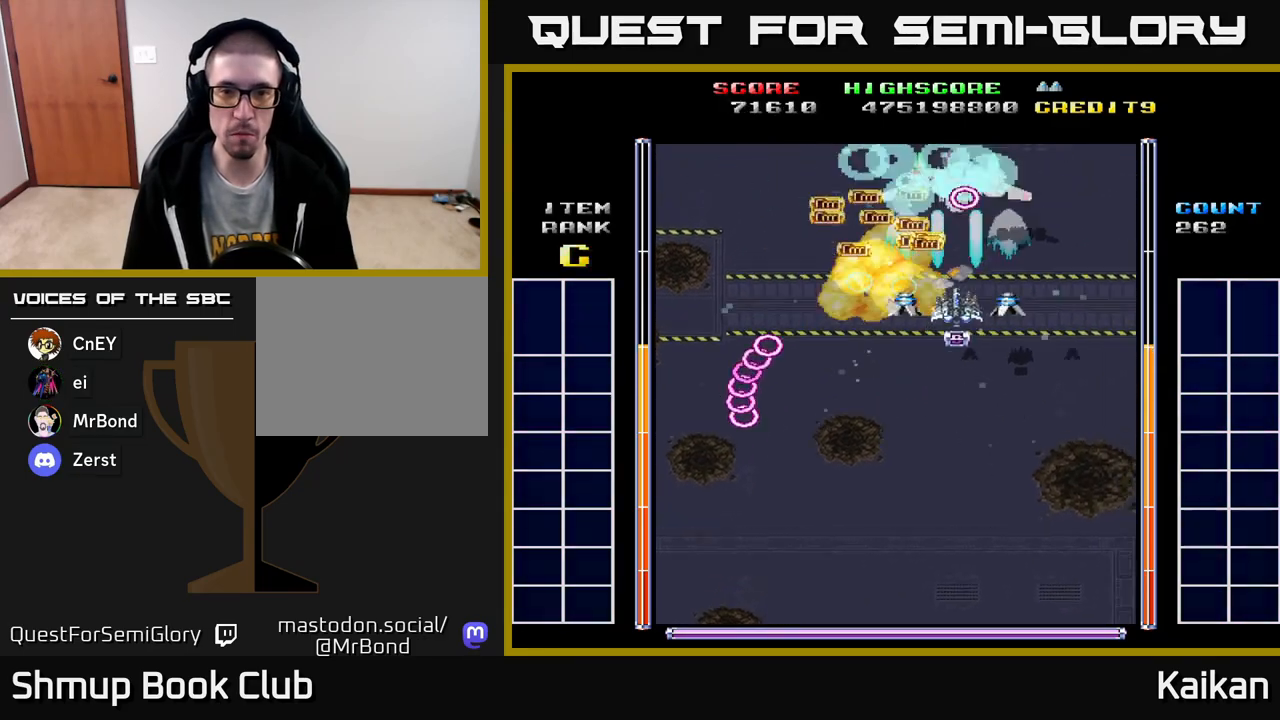
{"buttons": ["A", "DPAD_DOWN", "DPAD_LEFT"], "left_stick": "center", "events": [[67, "DPAD_UP", "up"], [333, "DPAD_LEFT", "down"], [383, "DPAD_DOWN", "down"], [417, "DPAD_LEFT", "up"], [483, "DPAD_LEFT", "down"]]}
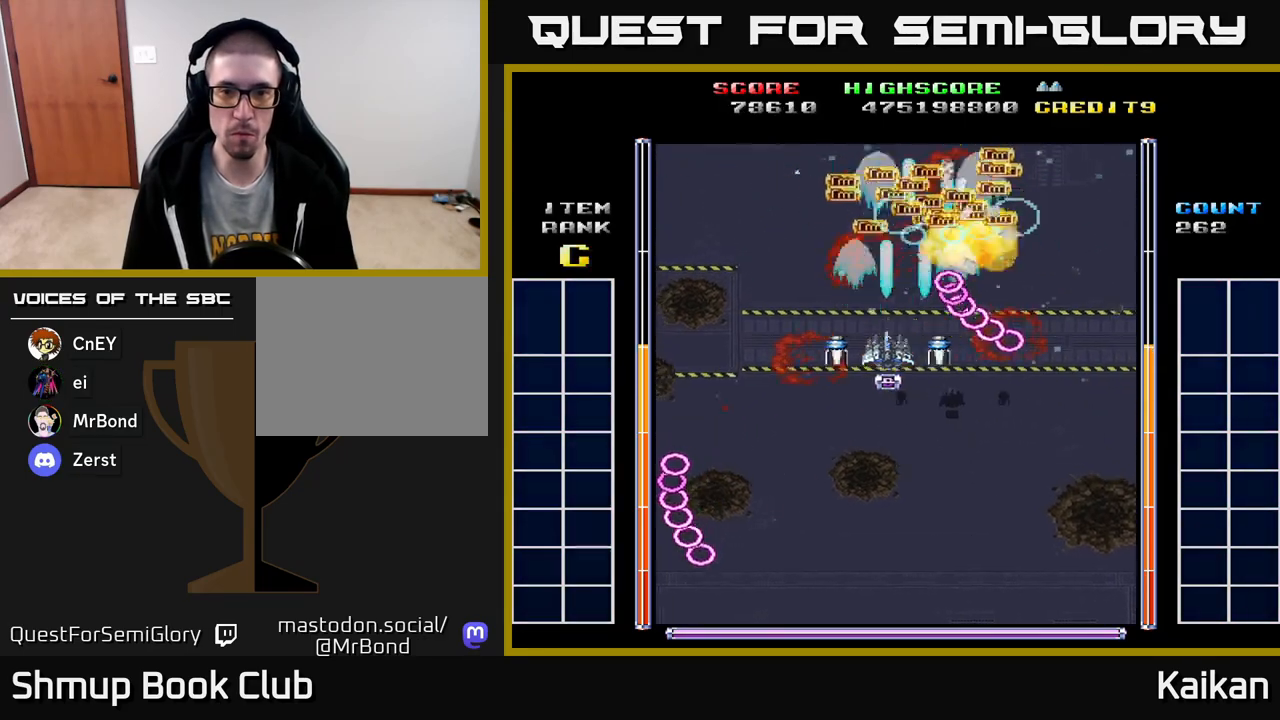
{"buttons": ["DPAD_DOWN"], "left_stick": "center", "events": [[17, "DPAD_DOWN", "up"], [100, "A", "up"], [100, "DPAD_UP", "down"], [167, "DPAD_LEFT", "up"], [250, "DPAD_RIGHT", "down"], [433, "DPAD_UP", "up"], [500, "DPAD_DOWN", "down"], [500, "DPAD_RIGHT", "up"]]}
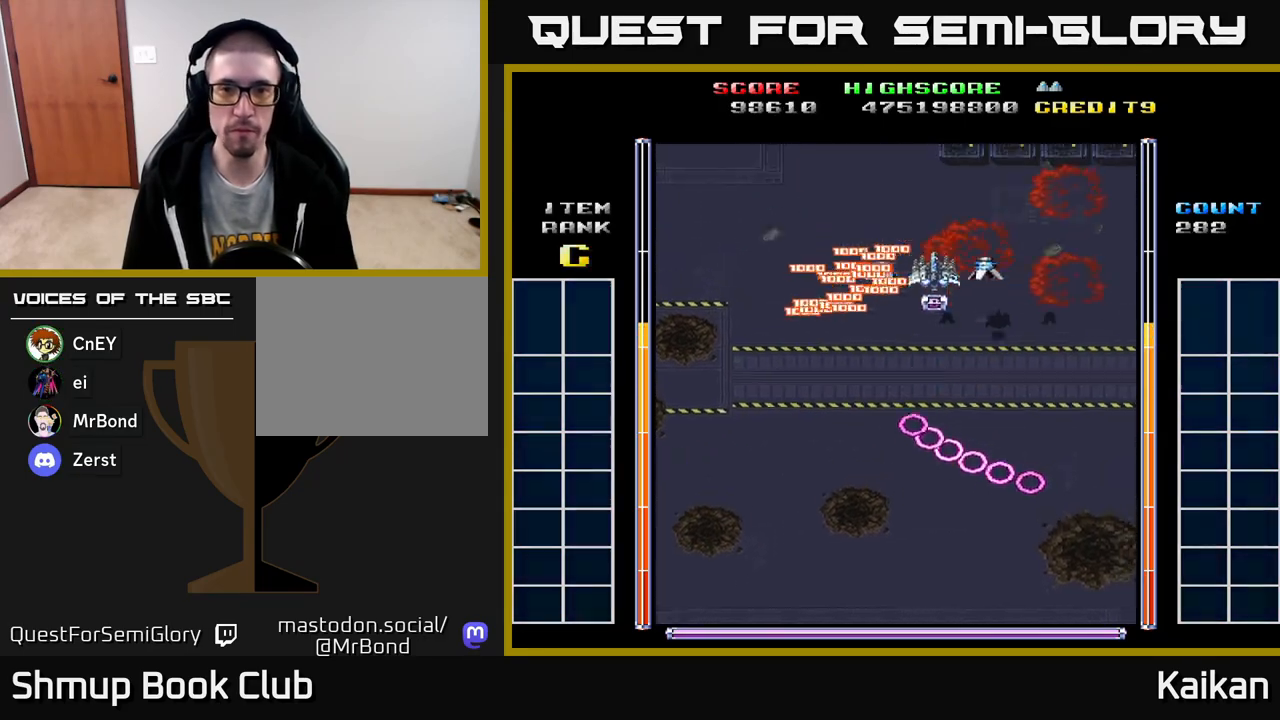
{"buttons": ["A", "DPAD_DOWN", "DPAD_RIGHT"], "left_stick": "center", "events": [[283, "DPAD_RIGHT", "down"], [367, "A", "down"]]}
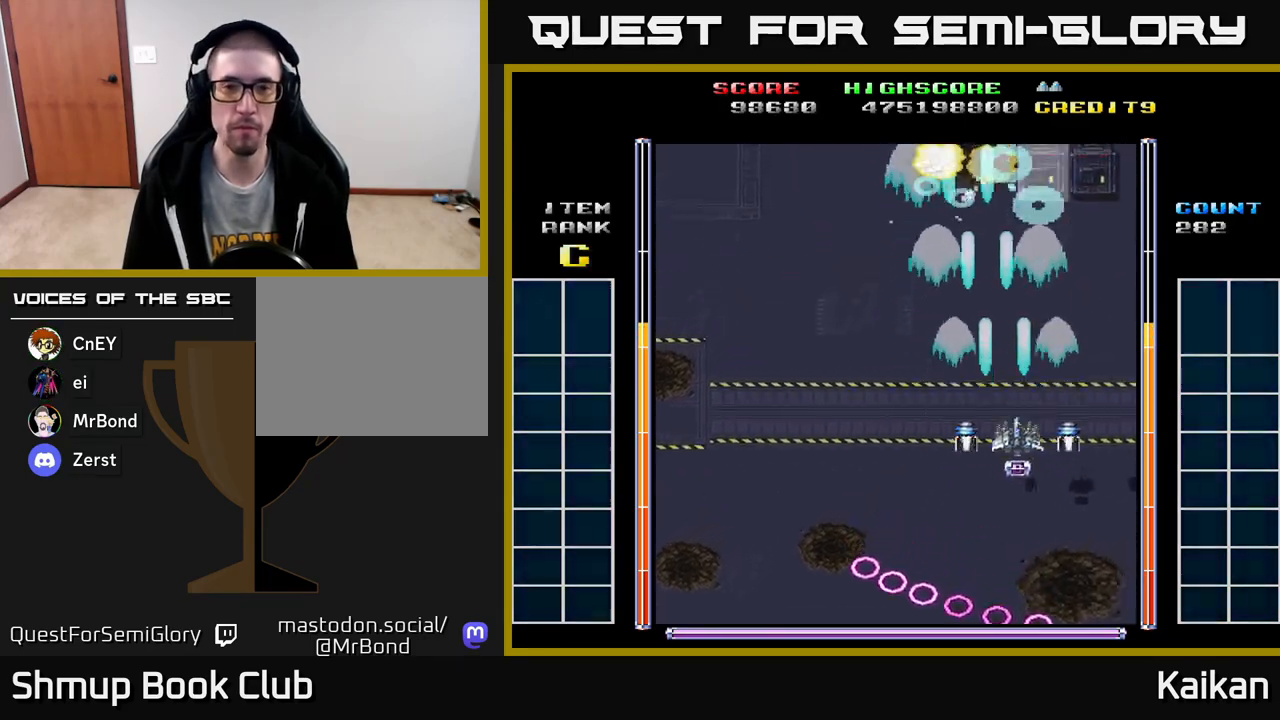
{"buttons": ["DPAD_UP", "DPAD_LEFT"], "left_stick": "center", "events": [[233, "DPAD_RIGHT", "up"], [283, "DPAD_DOWN", "up"], [283, "DPAD_LEFT", "down"], [333, "A", "up"], [417, "DPAD_UP", "down"]]}
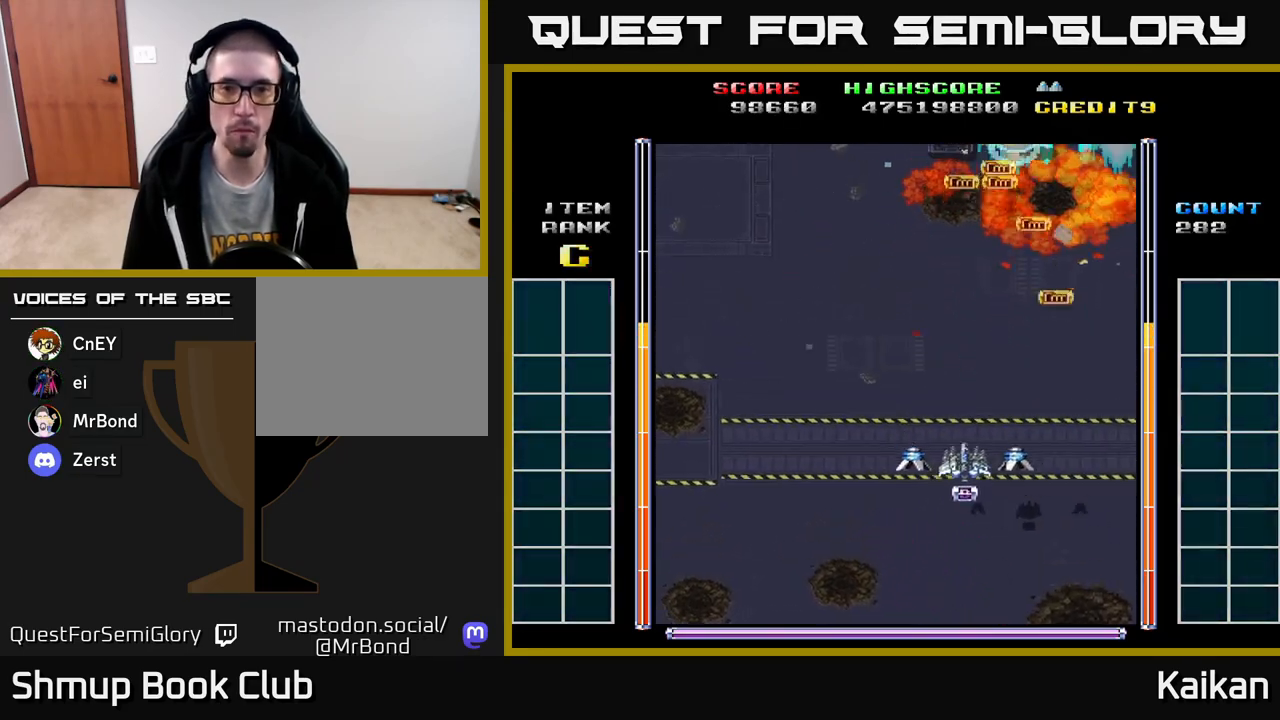
{"buttons": ["A", "DPAD_DOWN"], "left_stick": "center", "events": [[100, "DPAD_LEFT", "up"], [217, "DPAD_UP", "up"], [450, "DPAD_RIGHT", "down"], [467, "DPAD_DOWN", "down"], [483, "DPAD_RIGHT", "up"], [500, "A", "down"]]}
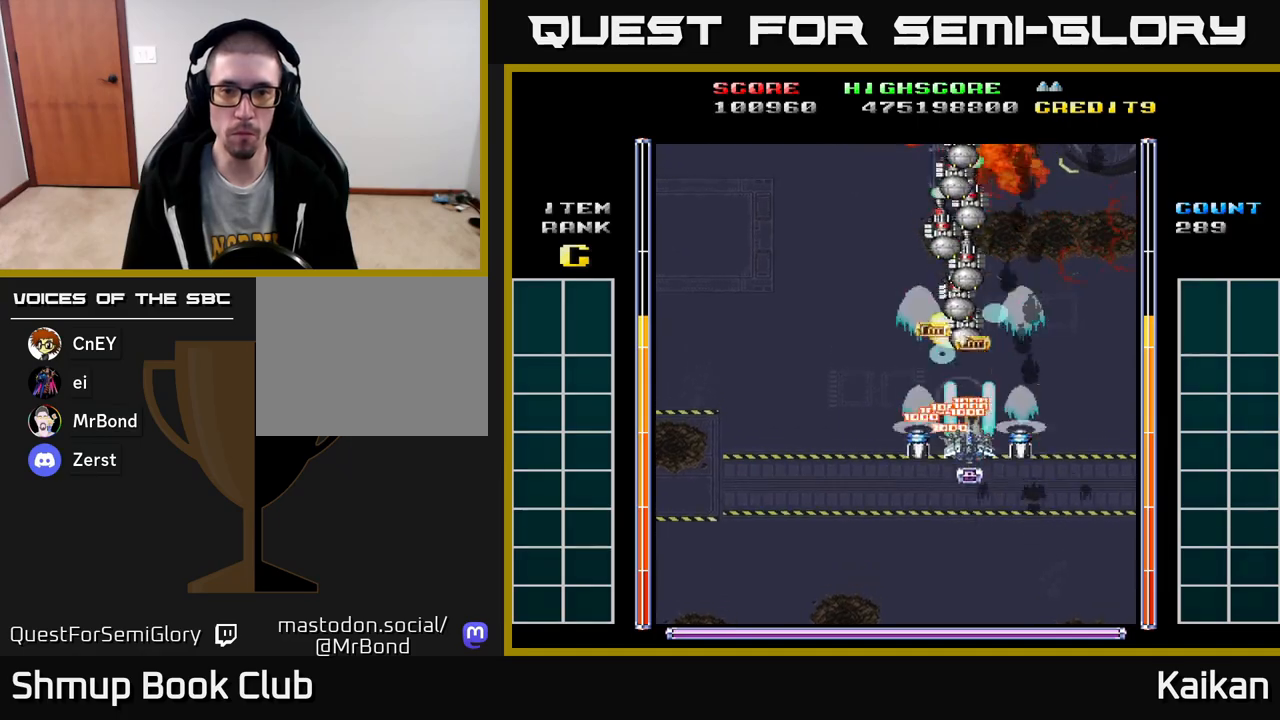
{"buttons": ["A", "DPAD_UP", "DPAD_LEFT"], "left_stick": "center", "events": [[233, "DPAD_DOWN", "up"], [233, "DPAD_LEFT", "down"], [433, "DPAD_UP", "down"]]}
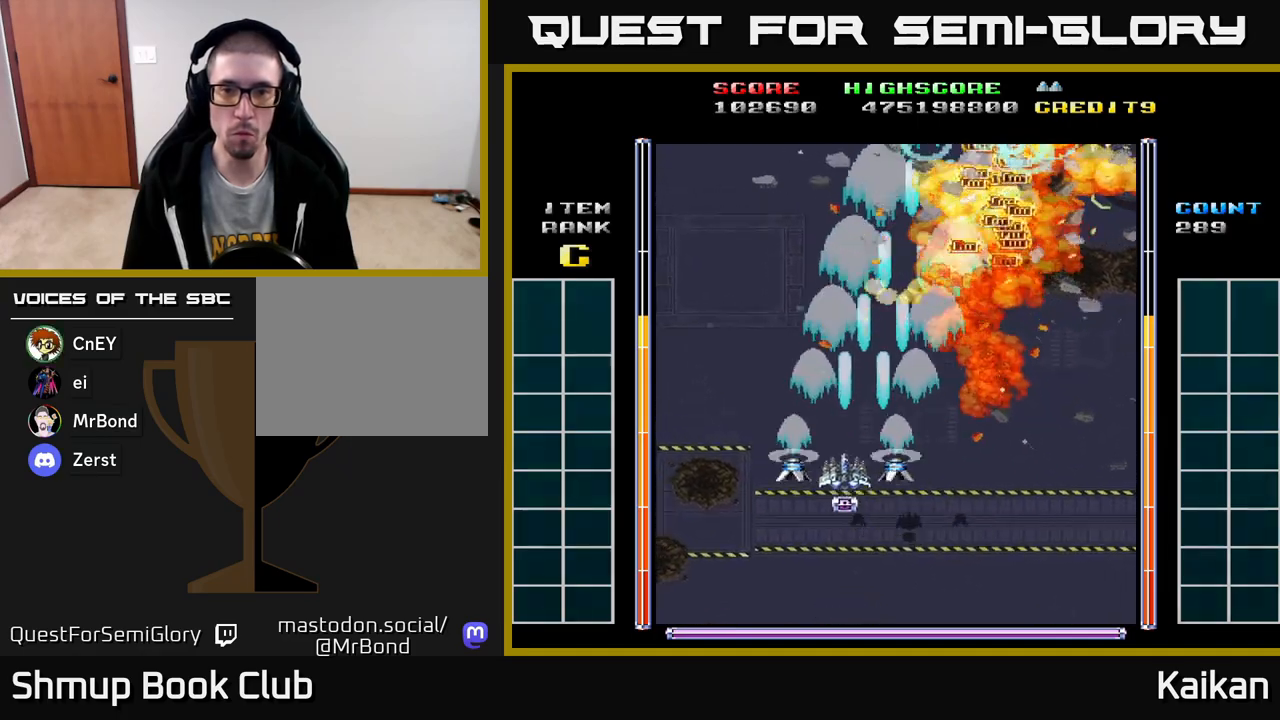
{"buttons": ["A", "DPAD_RIGHT"], "left_stick": "center", "events": [[100, "DPAD_UP", "up"], [250, "DPAD_DOWN", "down"], [250, "DPAD_LEFT", "up"], [283, "DPAD_RIGHT", "down"], [300, "DPAD_DOWN", "up"]]}
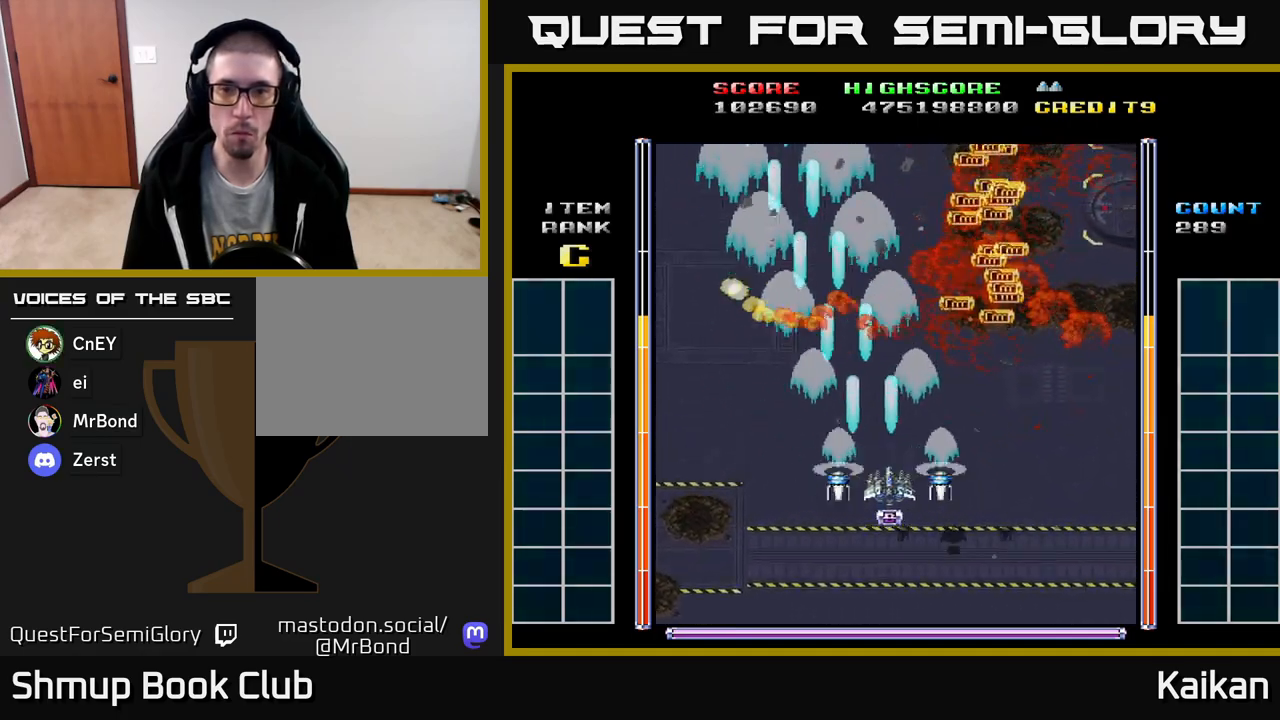
{"buttons": ["DPAD_UP", "DPAD_LEFT"], "left_stick": "center", "events": [[417, "A", "up"], [450, "DPAD_RIGHT", "up"], [483, "DPAD_LEFT", "down"], [483, "DPAD_UP", "down"]]}
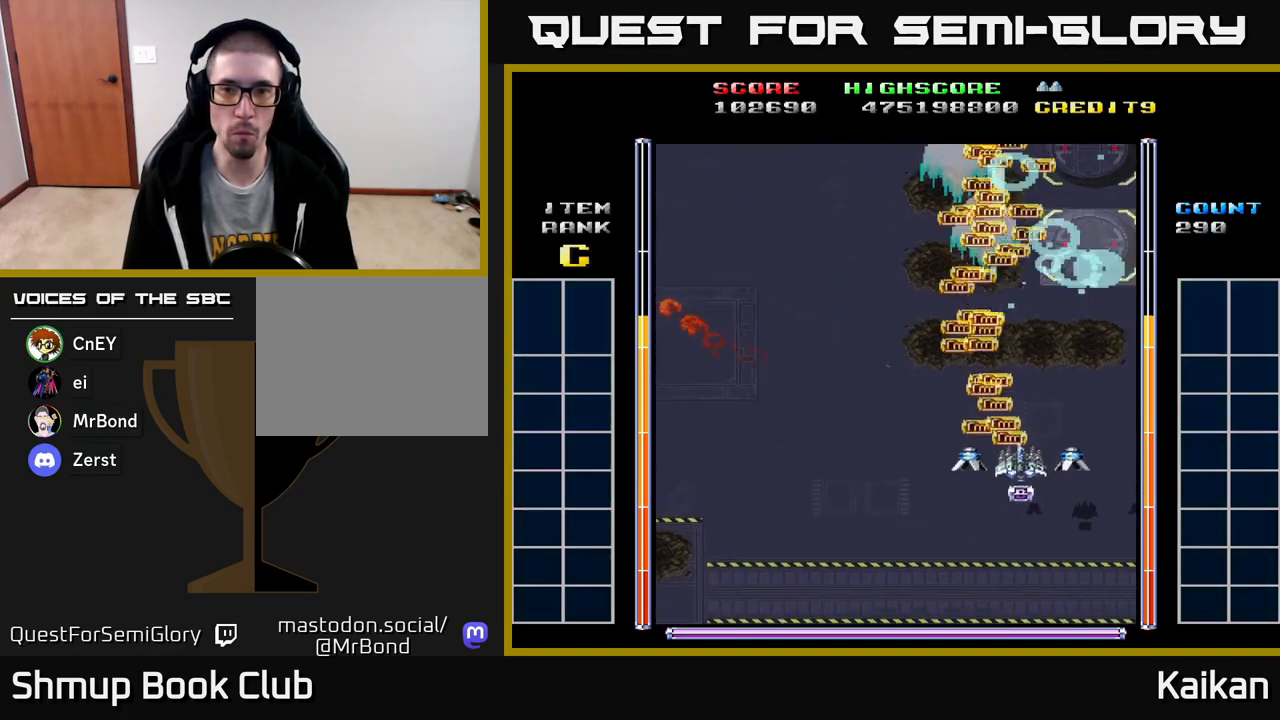
{"buttons": ["A", "DPAD_DOWN", "DPAD_RIGHT"], "left_stick": "center", "events": [[133, "DPAD_LEFT", "up"], [367, "DPAD_UP", "up"], [400, "DPAD_RIGHT", "down"], [417, "DPAD_DOWN", "down"], [500, "A", "down"]]}
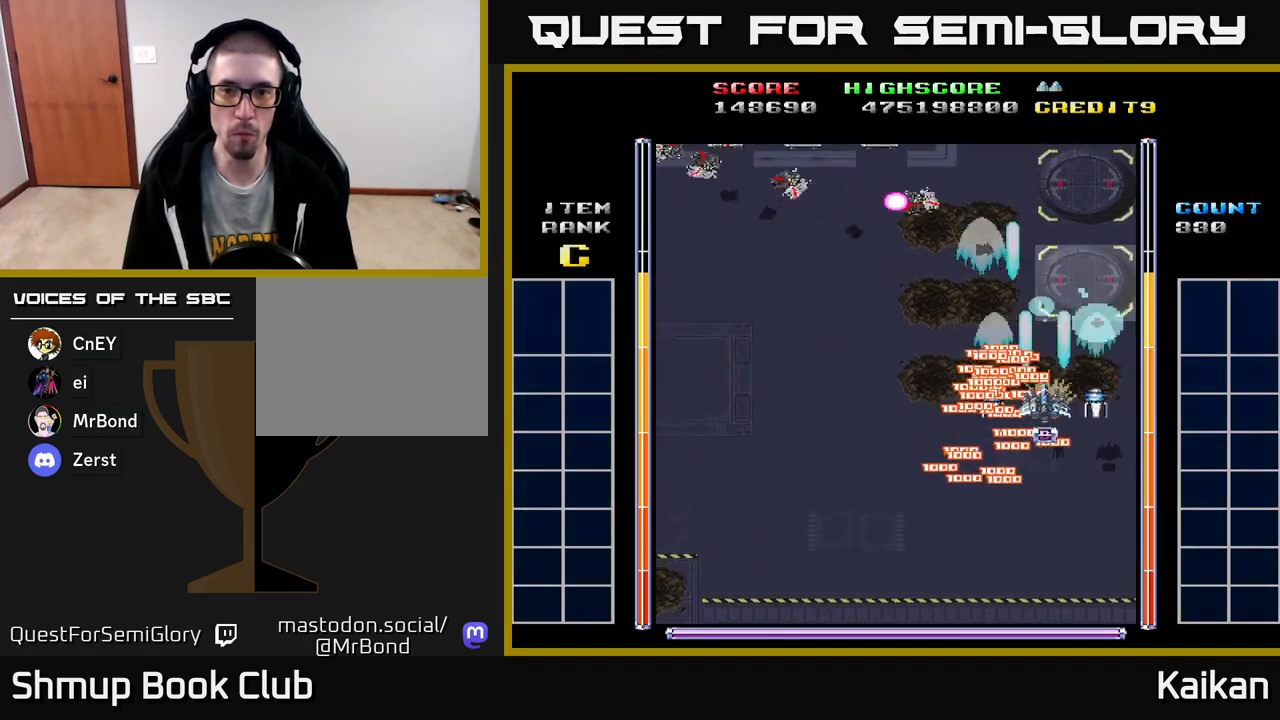
{"buttons": ["A", "DPAD_LEFT"], "left_stick": "center", "events": [[33, "DPAD_RIGHT", "up"], [83, "DPAD_LEFT", "down"], [133, "DPAD_DOWN", "up"]]}
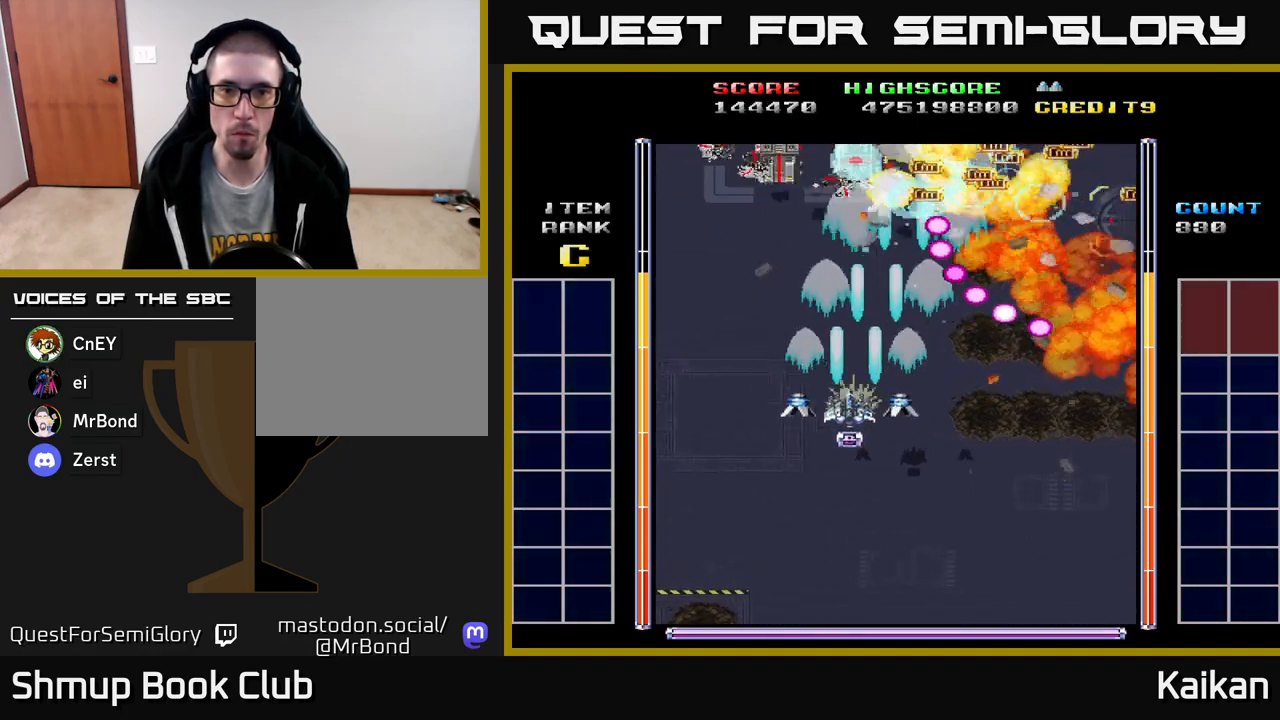
{"buttons": ["A", "DPAD_RIGHT"], "left_stick": "center", "events": [[17, "DPAD_UP", "down"], [383, "DPAD_LEFT", "up"], [400, "DPAD_RIGHT", "down"], [400, "DPAD_UP", "up"]]}
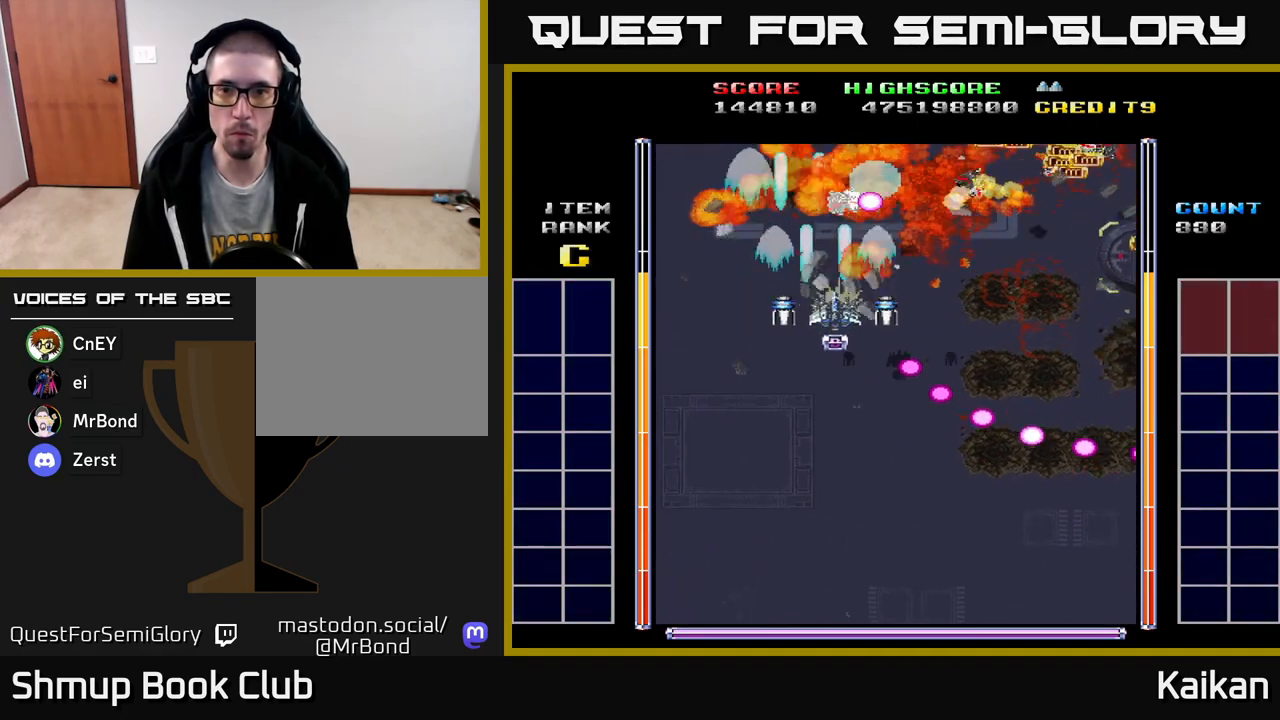
{"buttons": ["A", "DPAD_RIGHT"], "left_stick": "center", "events": []}
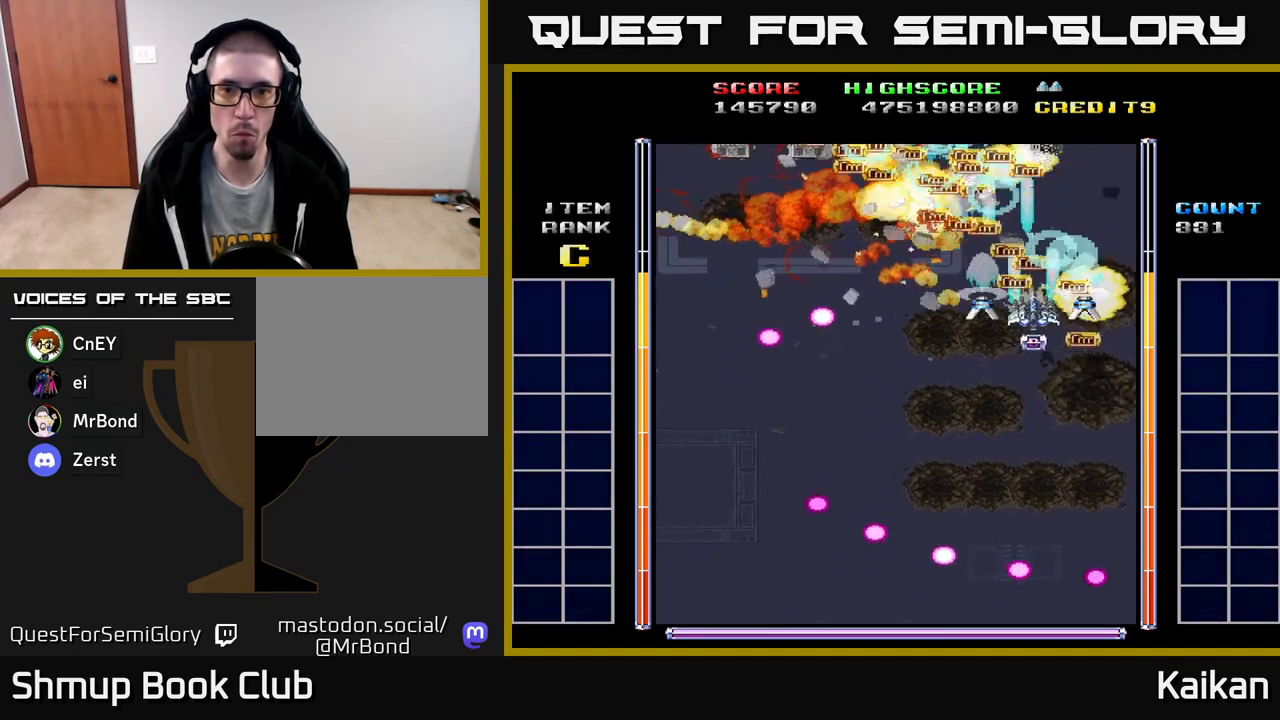
{"buttons": ["DPAD_LEFT"], "left_stick": "center", "events": [[217, "A", "up"], [217, "DPAD_UP", "down"], [233, "DPAD_RIGHT", "up"], [267, "DPAD_LEFT", "down"], [367, "DPAD_UP", "up"]]}
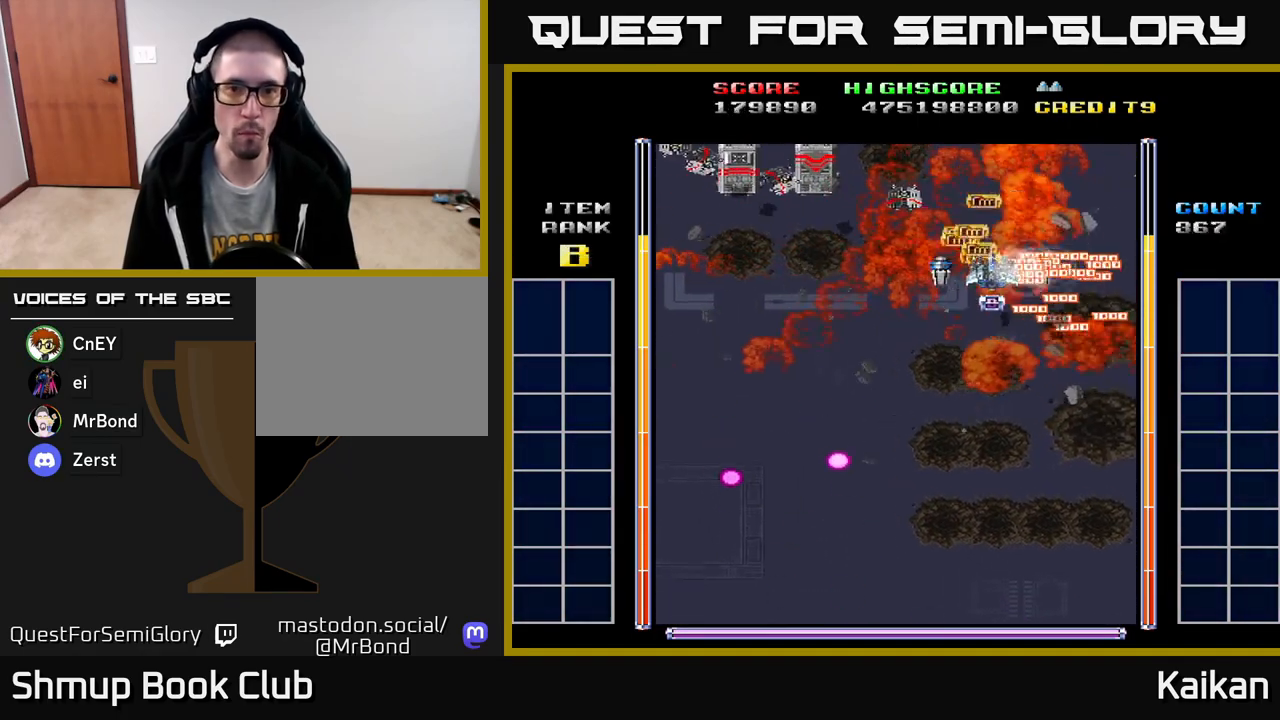
{"buttons": ["A", "DPAD_LEFT"], "left_stick": "center", "events": [[117, "DPAD_DOWN", "down"], [117, "DPAD_LEFT", "up"], [267, "A", "down"], [300, "DPAD_LEFT", "down"], [333, "DPAD_DOWN", "up"]]}
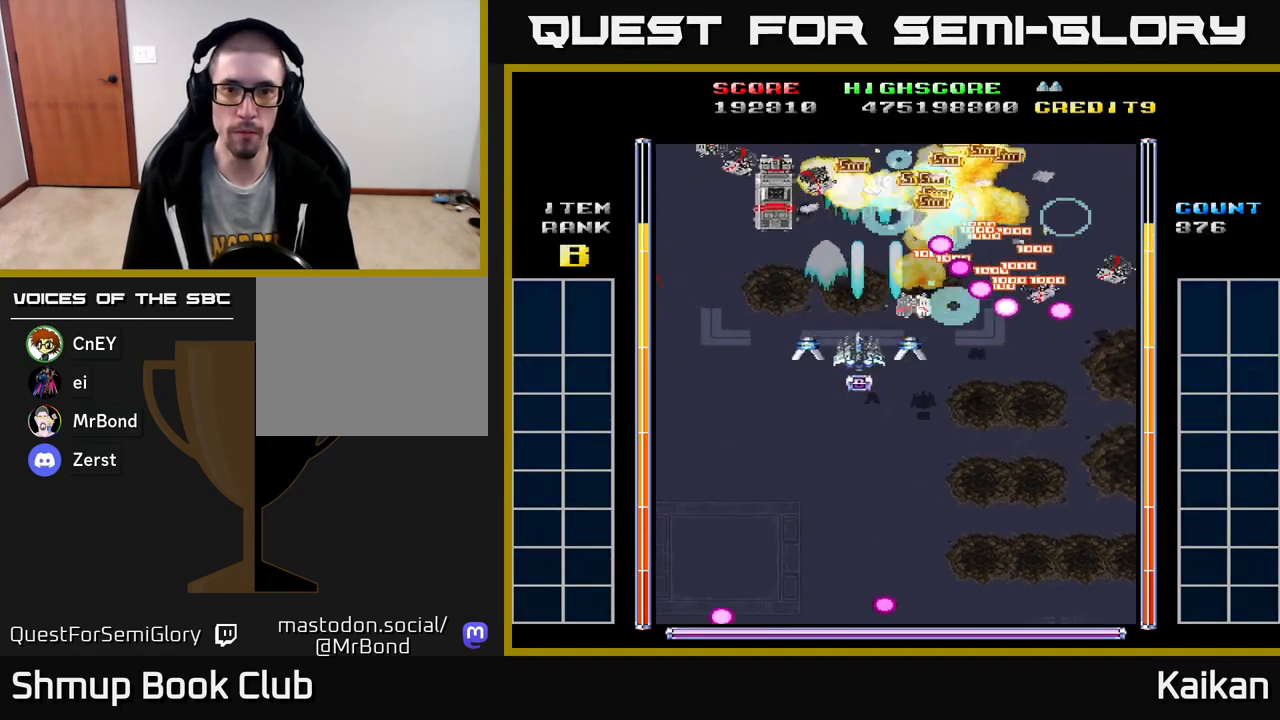
{"buttons": ["A", "DPAD_LEFT"], "left_stick": "center", "events": [[117, "DPAD_DOWN", "down"], [150, "DPAD_LEFT", "up"], [267, "DPAD_RIGHT", "down"], [433, "DPAD_RIGHT", "up"], [450, "DPAD_DOWN", "up"], [467, "DPAD_LEFT", "down"]]}
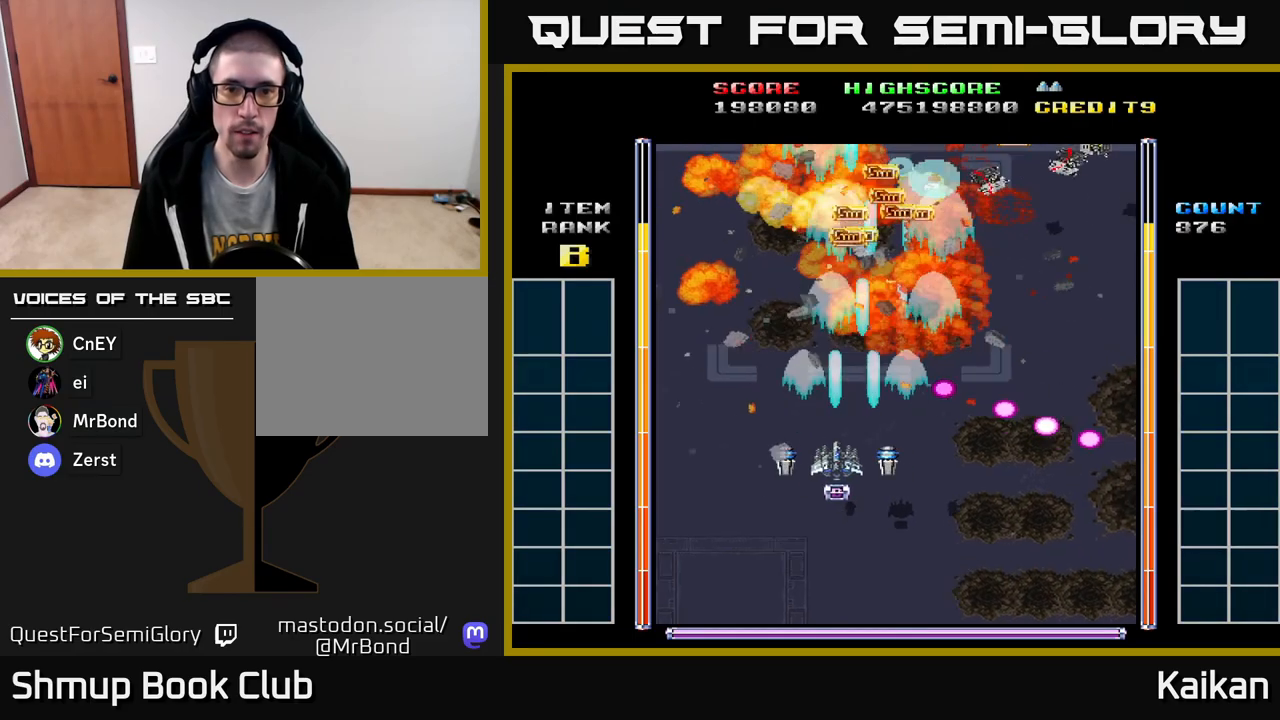
{"buttons": ["A", "DPAD_RIGHT"], "left_stick": "center", "events": [[83, "DPAD_UP", "down"], [183, "DPAD_LEFT", "up"], [217, "DPAD_RIGHT", "down"], [250, "DPAD_UP", "up"]]}
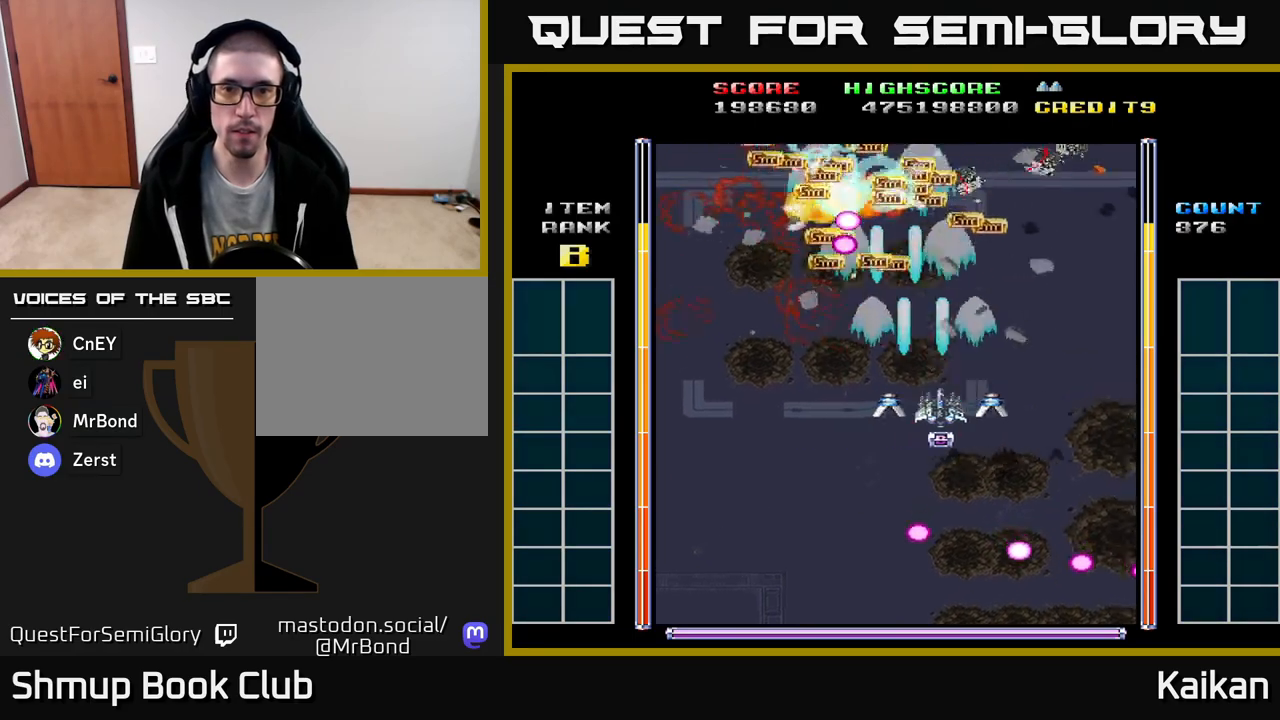
{"buttons": ["DPAD_UP", "DPAD_LEFT"], "left_stick": "center", "events": [[350, "DPAD_UP", "down"], [367, "A", "up"], [400, "DPAD_RIGHT", "up"], [433, "DPAD_LEFT", "down"]]}